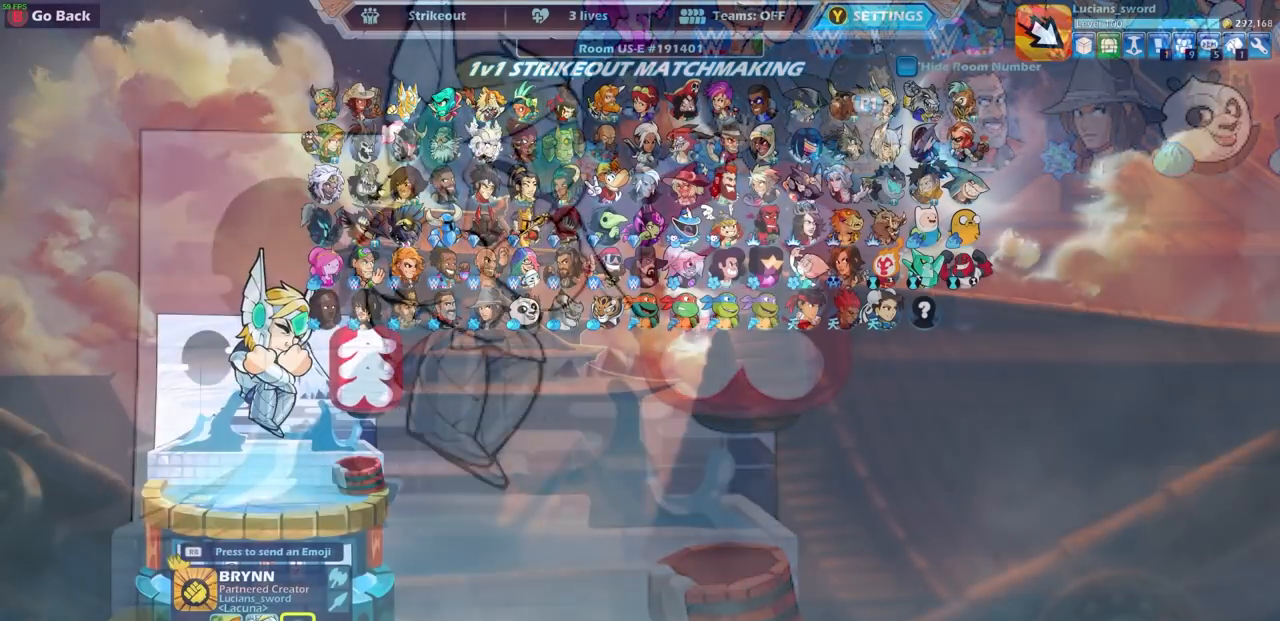
Gameplay with a controller (PlayStation layout); each line is a JSON object with the inputs held at the frame after it. "events" lists button and stick changes between this image and that frame as [ms after this image, input, new state], when the widget could be followed in between.
{"buttons": [], "left_stick": "center", "right_stick": "center", "events": []}
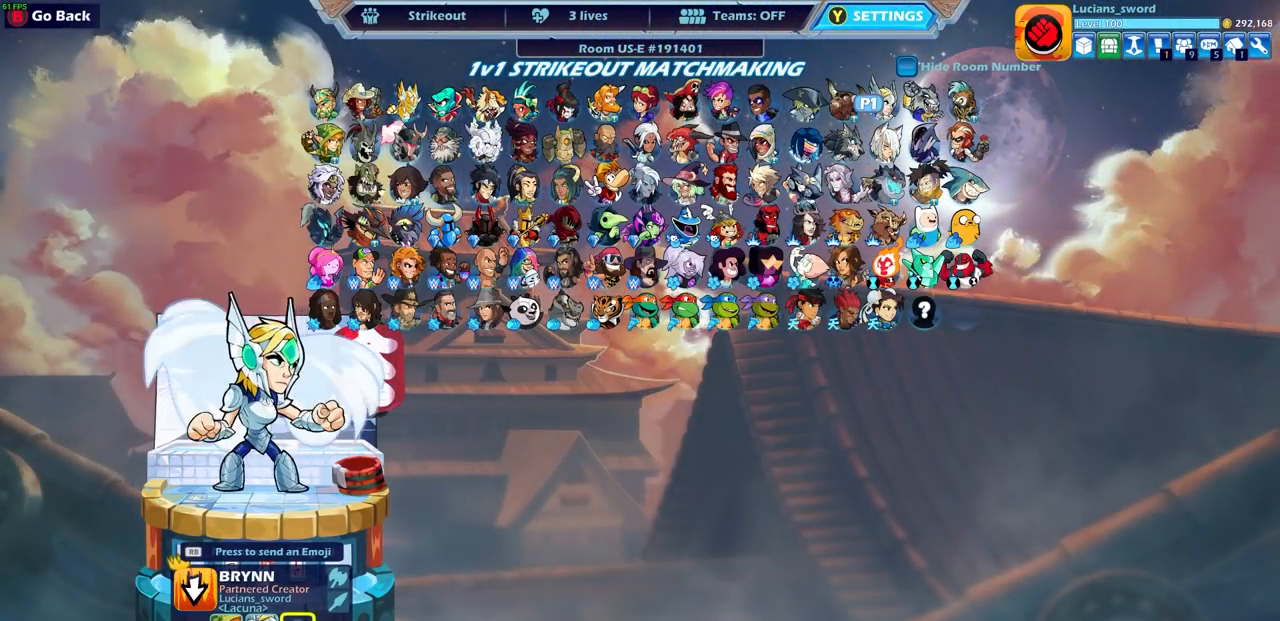
{"buttons": ["DPAD_LEFT"], "left_stick": "center", "right_stick": "center", "events": [[483, "DPAD_LEFT", "down"]]}
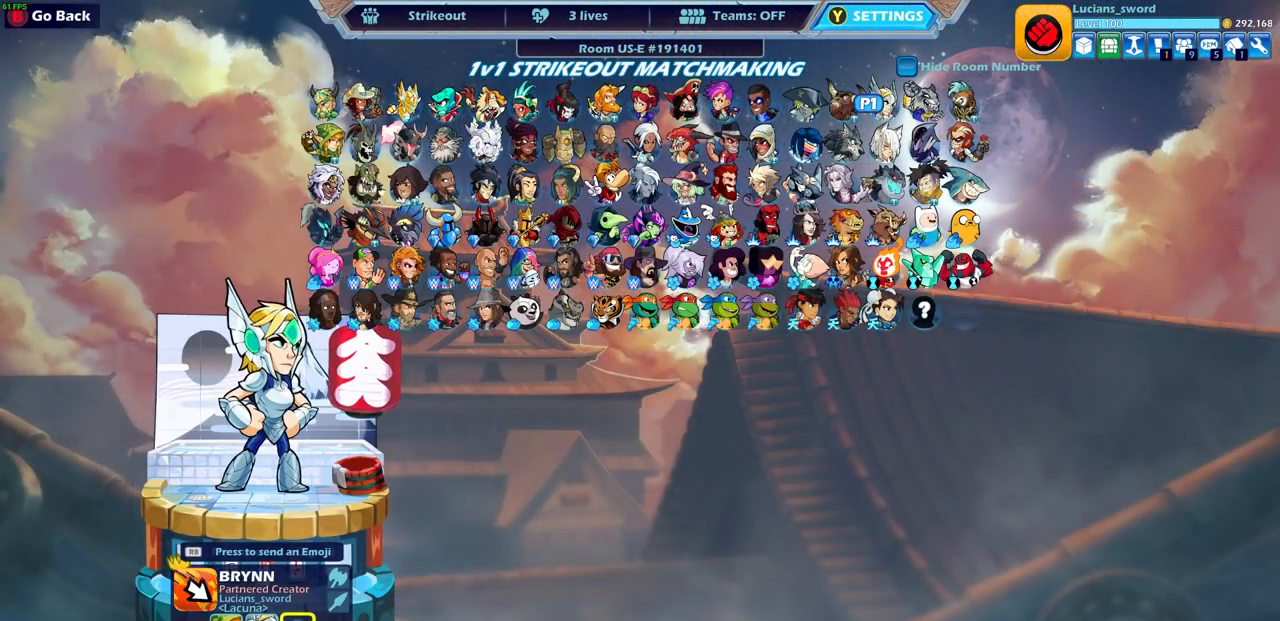
{"buttons": [], "left_stick": "center", "right_stick": "center", "events": [[83, "DPAD_LEFT", "up"]]}
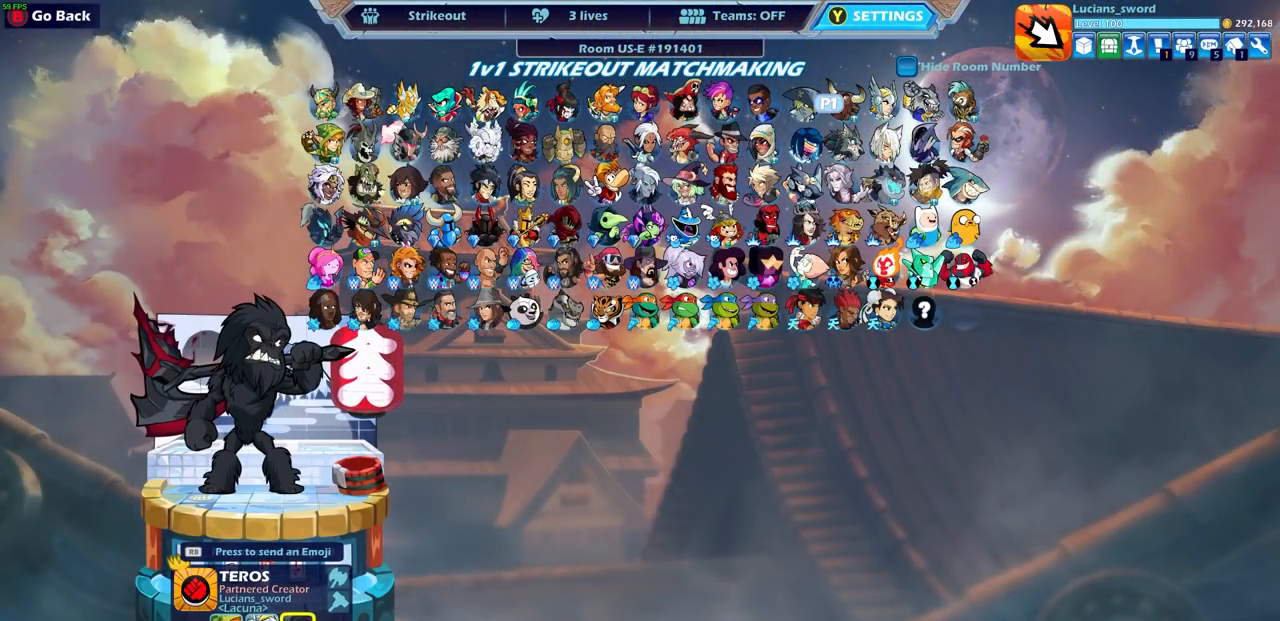
{"buttons": [], "left_stick": "center", "right_stick": "center", "events": []}
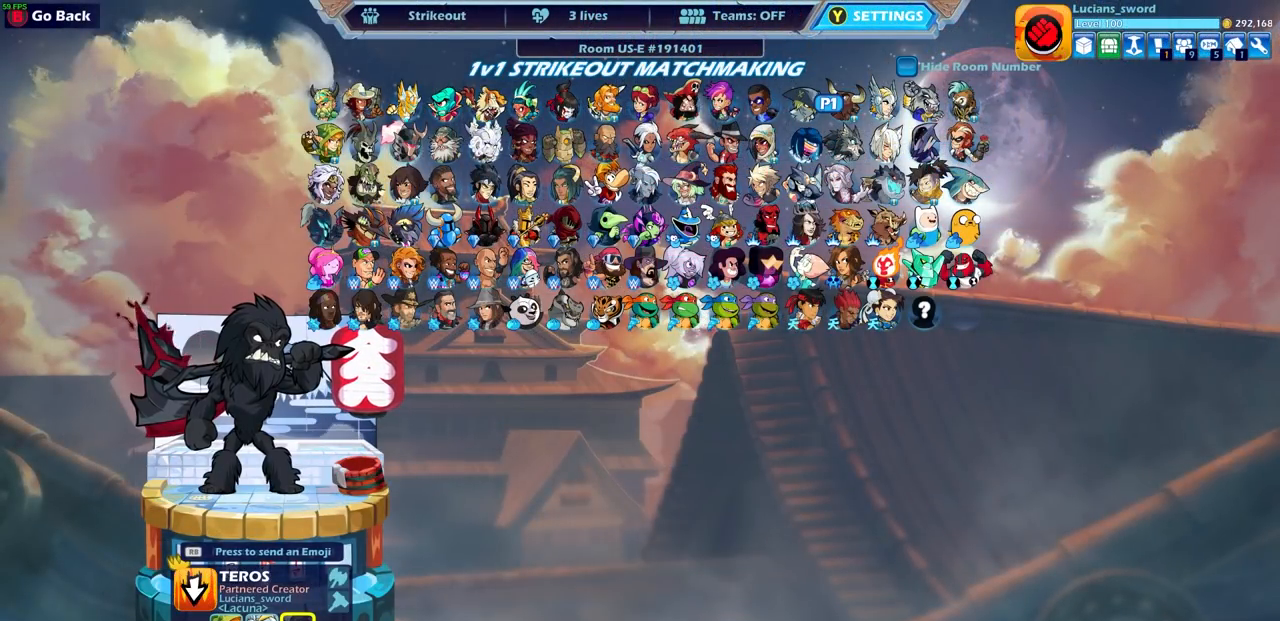
{"buttons": [], "left_stick": "center", "right_stick": "center", "events": [[167, "DPAD_LEFT", "down"], [267, "DPAD_LEFT", "up"], [383, "DPAD_LEFT", "down"], [450, "DPAD_LEFT", "up"]]}
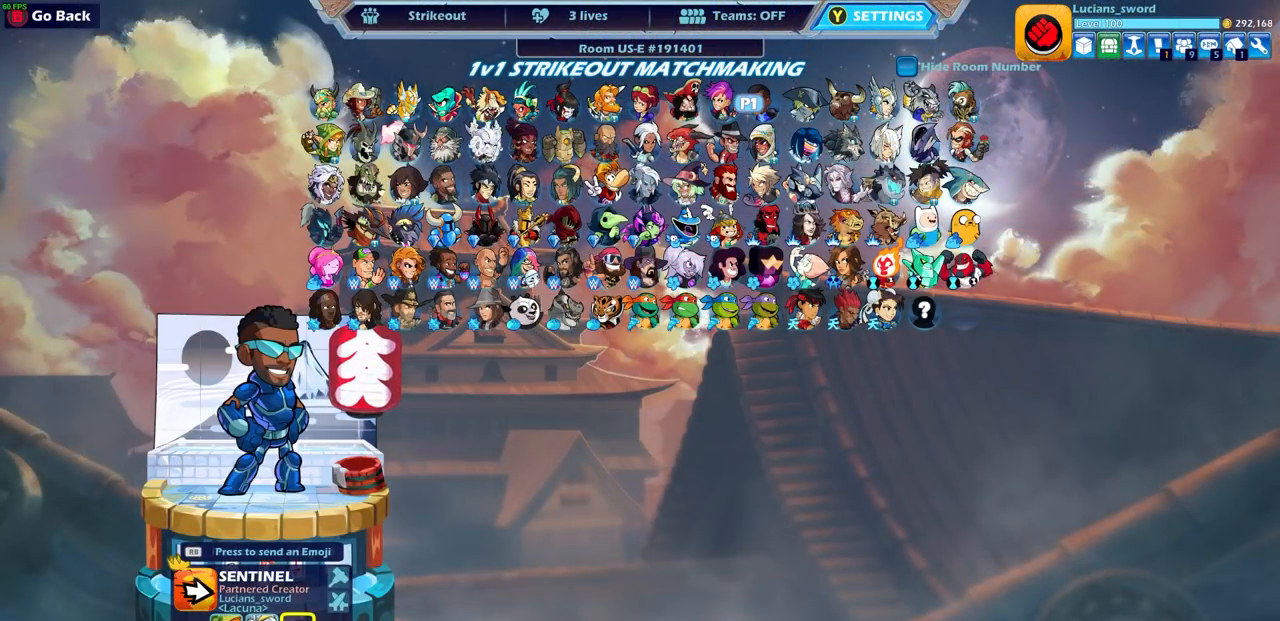
{"buttons": ["DPAD_LEFT"], "left_stick": "center", "right_stick": "center", "events": [[67, "DPAD_LEFT", "down"], [183, "DPAD_LEFT", "up"], [250, "DPAD_LEFT", "down"], [383, "DPAD_LEFT", "up"], [467, "DPAD_LEFT", "down"]]}
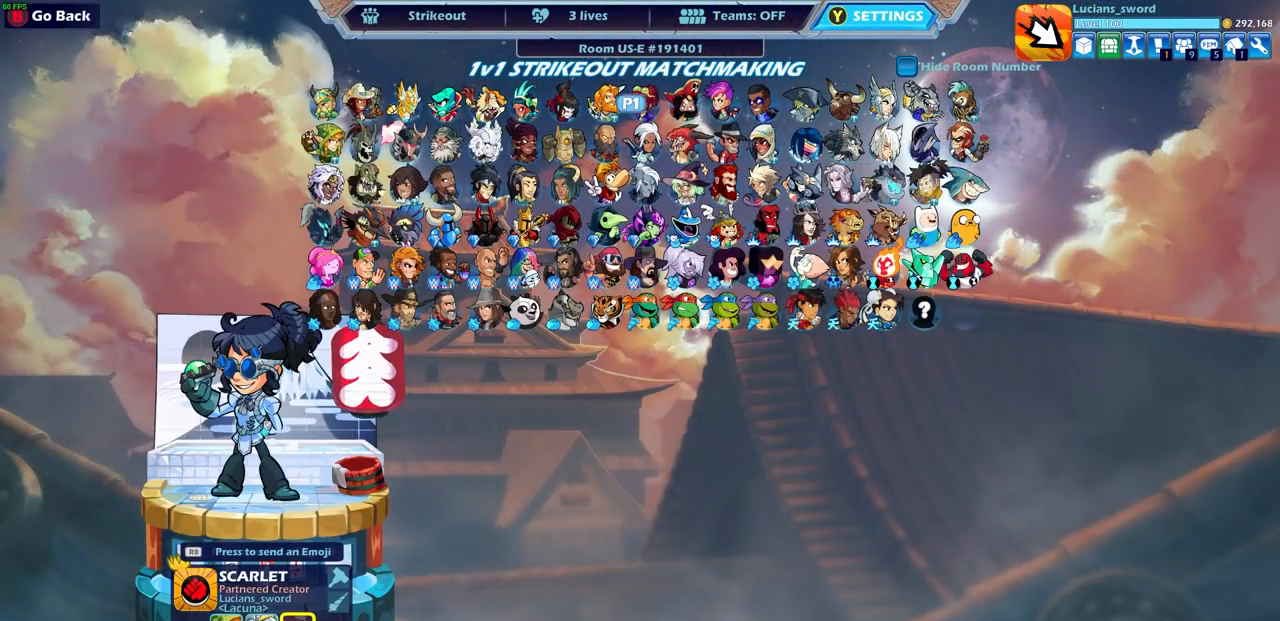
{"buttons": [], "left_stick": "center", "right_stick": "center", "events": [[83, "DPAD_LEFT", "up"], [150, "DPAD_LEFT", "down"], [300, "DPAD_LEFT", "up"], [350, "DPAD_LEFT", "down"], [467, "DPAD_LEFT", "up"]]}
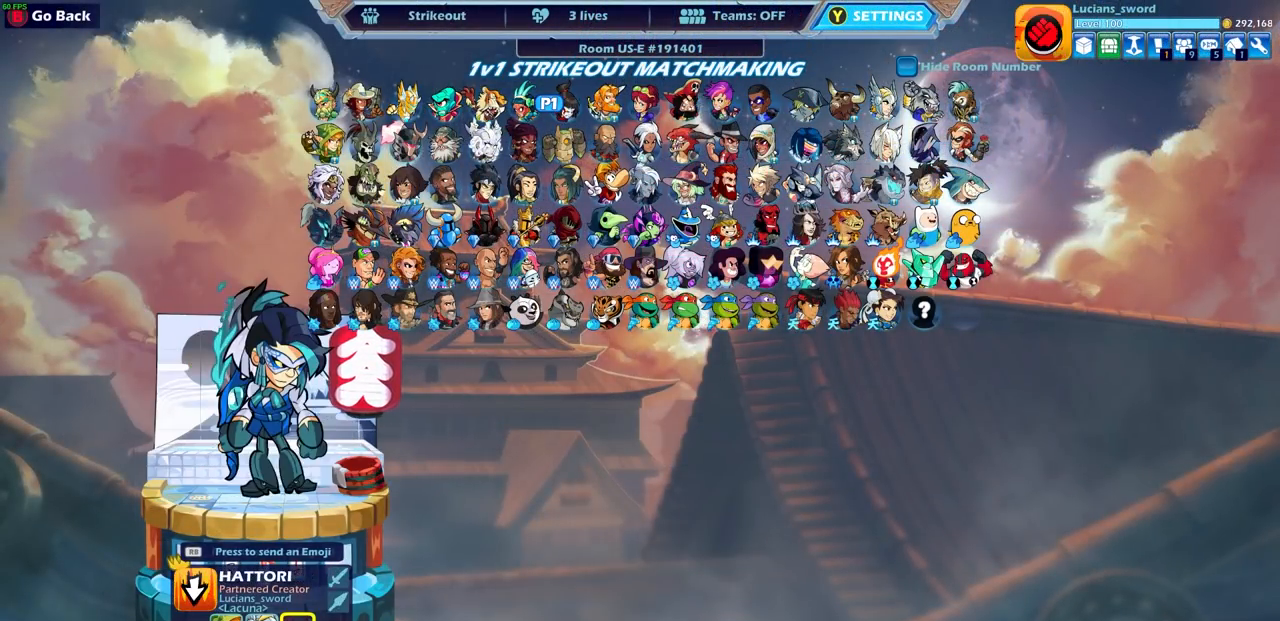
{"buttons": ["DPAD_LEFT"], "left_stick": "center", "right_stick": "center", "events": [[17, "DPAD_LEFT", "down"], [117, "DPAD_LEFT", "up"], [183, "DPAD_LEFT", "down"], [283, "DPAD_LEFT", "up"], [317, "DPAD_LEFT", "down"], [433, "DPAD_LEFT", "up"], [500, "DPAD_LEFT", "down"]]}
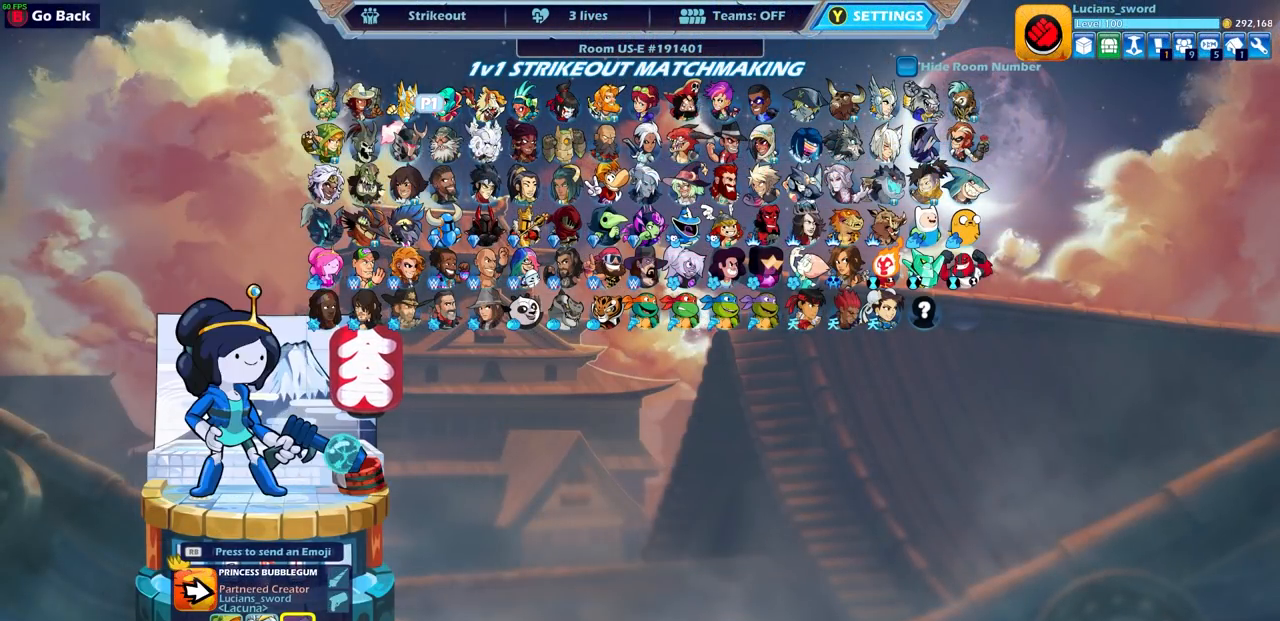
{"buttons": [], "left_stick": "center", "right_stick": "center", "events": [[100, "DPAD_LEFT", "up"], [217, "DPAD_LEFT", "down"], [317, "DPAD_LEFT", "up"], [400, "DPAD_LEFT", "down"], [483, "DPAD_LEFT", "up"]]}
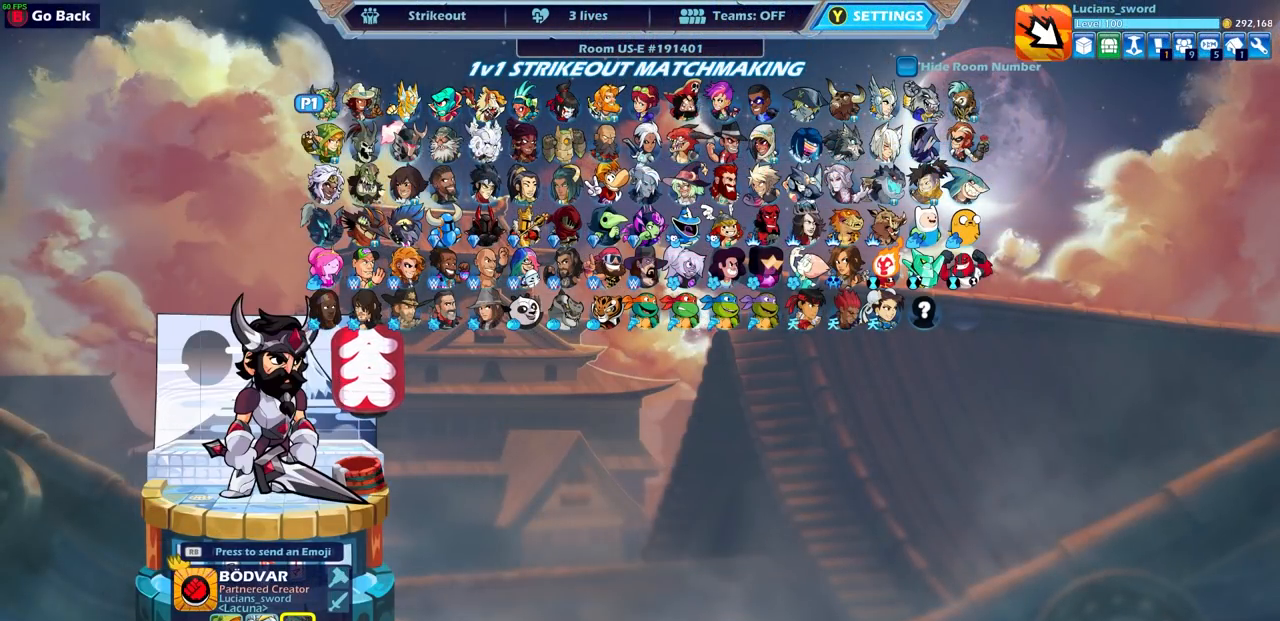
{"buttons": [], "left_stick": "center", "right_stick": "center", "events": []}
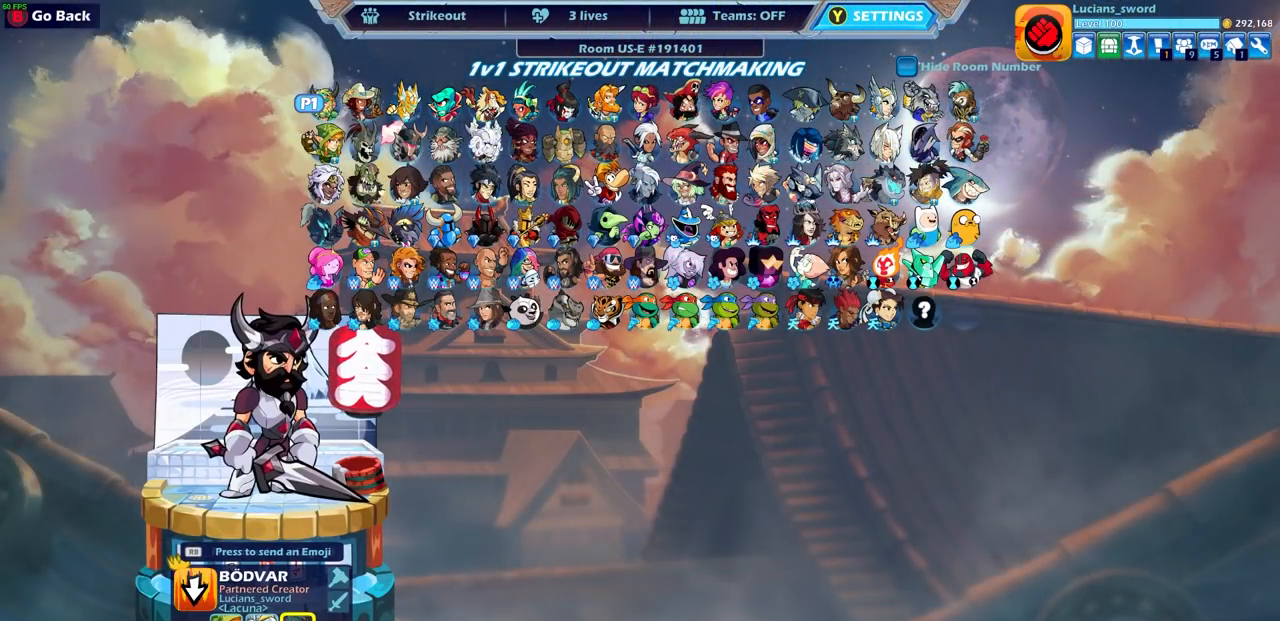
{"buttons": [], "left_stick": "center", "right_stick": "center", "events": [[100, "DPAD_RIGHT", "down"], [200, "DPAD_RIGHT", "up"], [300, "DPAD_RIGHT", "down"], [400, "DPAD_RIGHT", "up"]]}
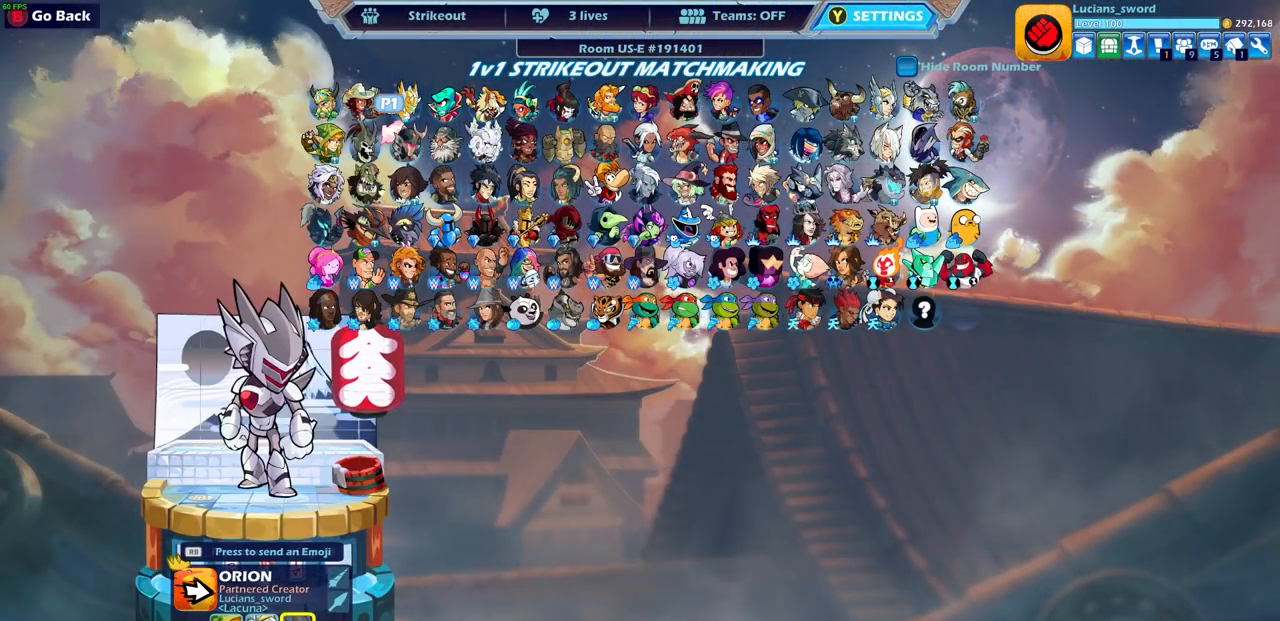
{"buttons": ["R2"], "left_stick": "center", "right_stick": "center", "events": [[400, "R2", "down"], [417, "CROSS", "down"], [500, "CROSS", "up"]]}